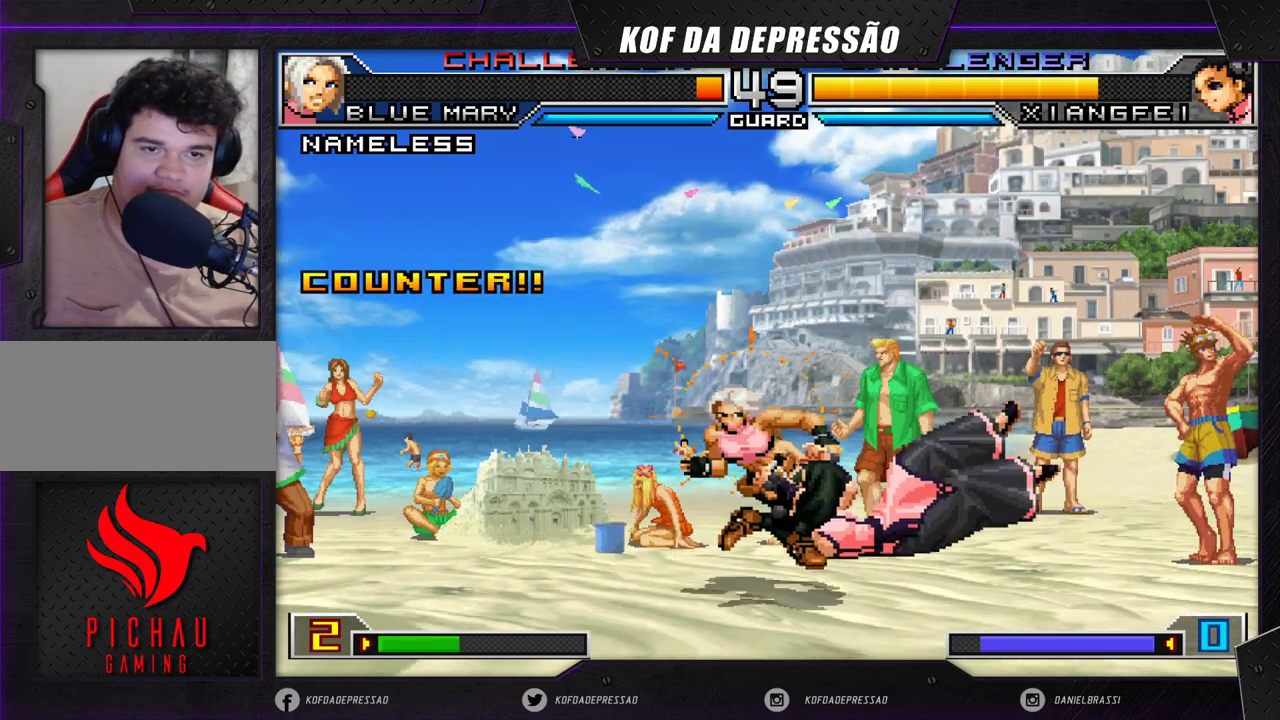
Gameplay with a controller (arcade stick); each line is a JSON object with the inputs held at the frame after it. "events" lists button and stick changes between this image and that frame as [ms after this image, input, new state], when the widget could be followed in between. Not read: L3 R3 SQUARE TRIANGLE.
{"buttons": ["CROSS"], "left_stick": "center", "events": [[33, "left_stick", "center"], [133, "CROSS", "down"], [200, "CROSS", "up"], [300, "CROSS", "down"]]}
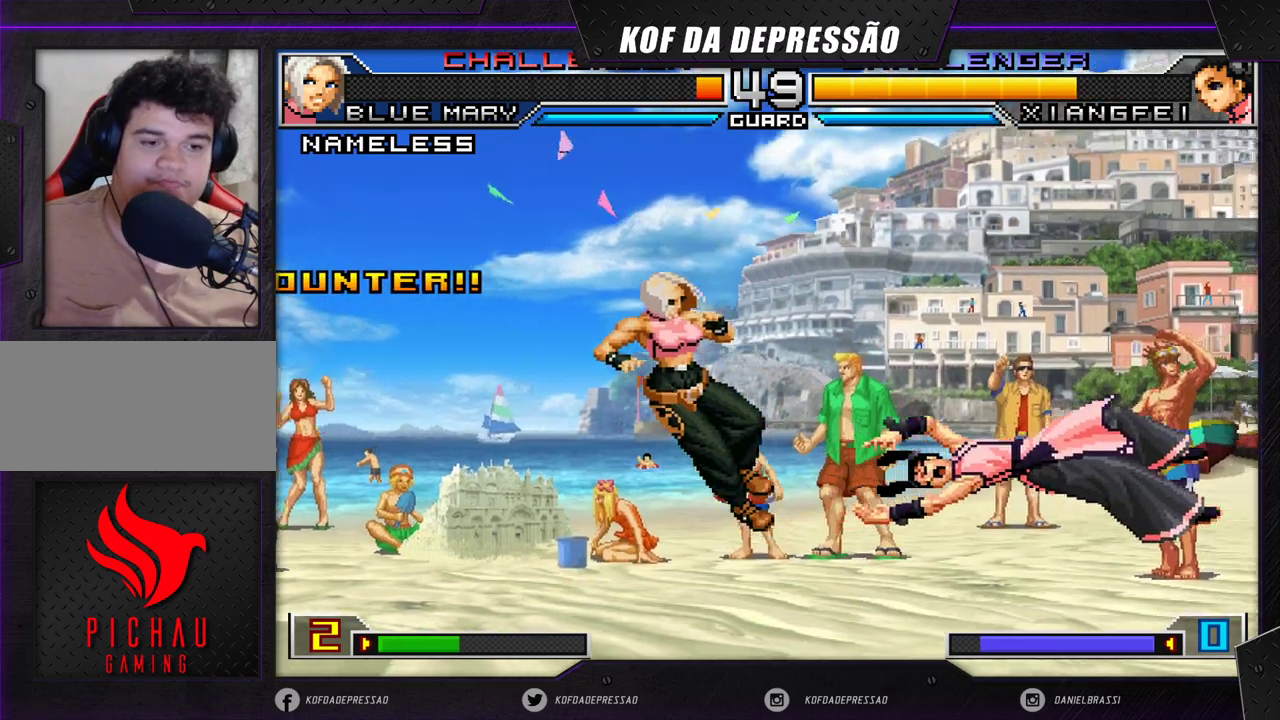
{"buttons": [], "left_stick": "center", "events": [[250, "CROSS", "up"]]}
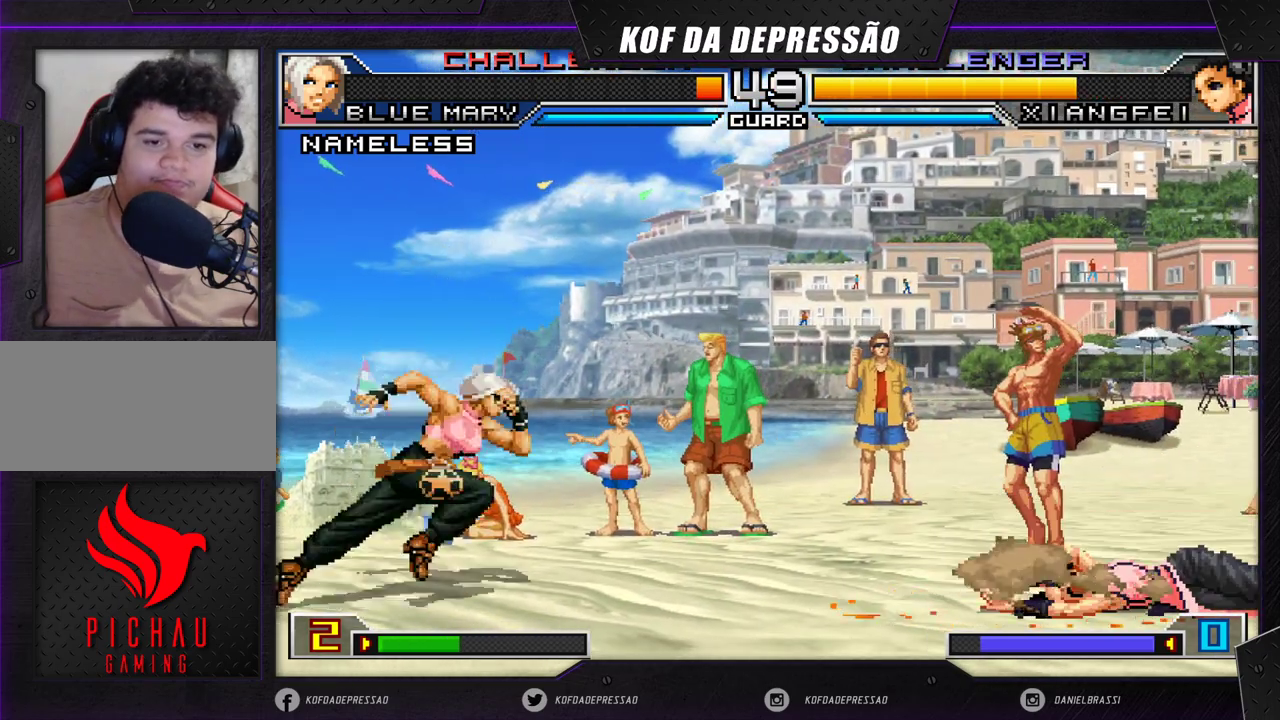
{"buttons": ["CROSS"], "left_stick": "left", "events": [[350, "left_stick", "left"], [450, "left_stick", "down"], [500, "CROSS", "down"], [500, "left_stick", "left"]]}
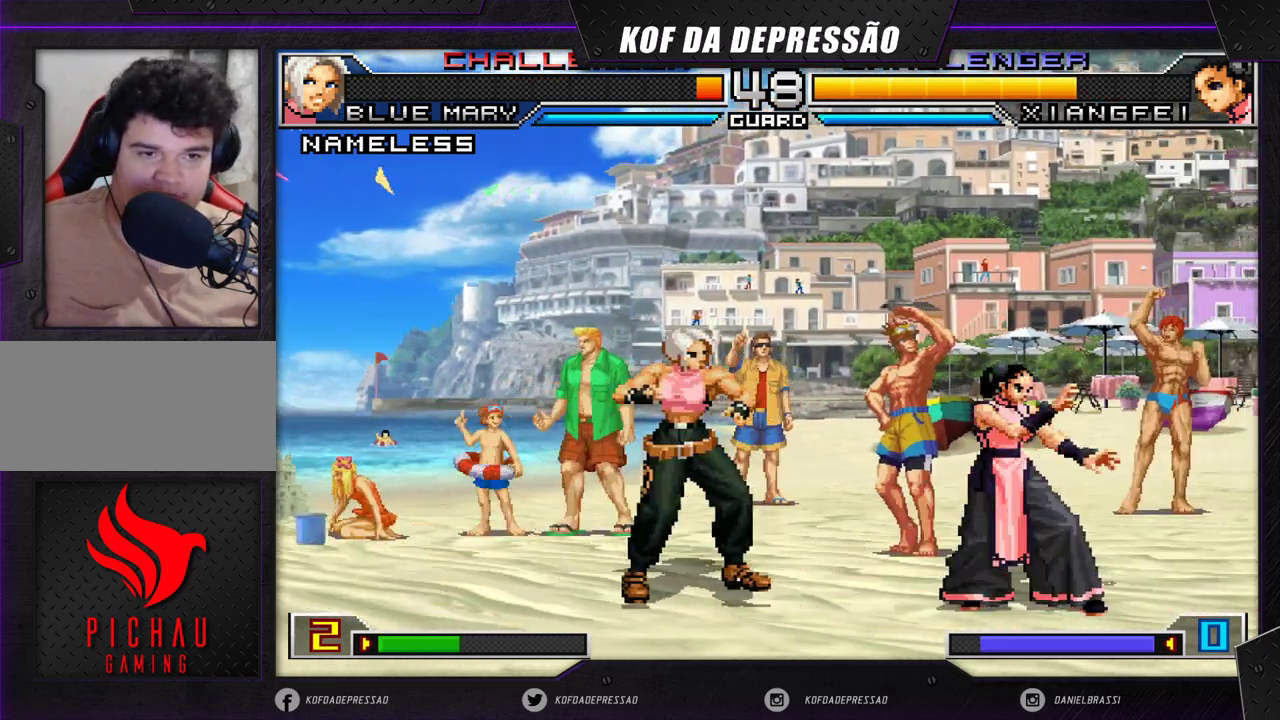
{"buttons": [], "left_stick": "down-right", "events": [[100, "CROSS", "up"], [133, "left_stick", "down-right"]]}
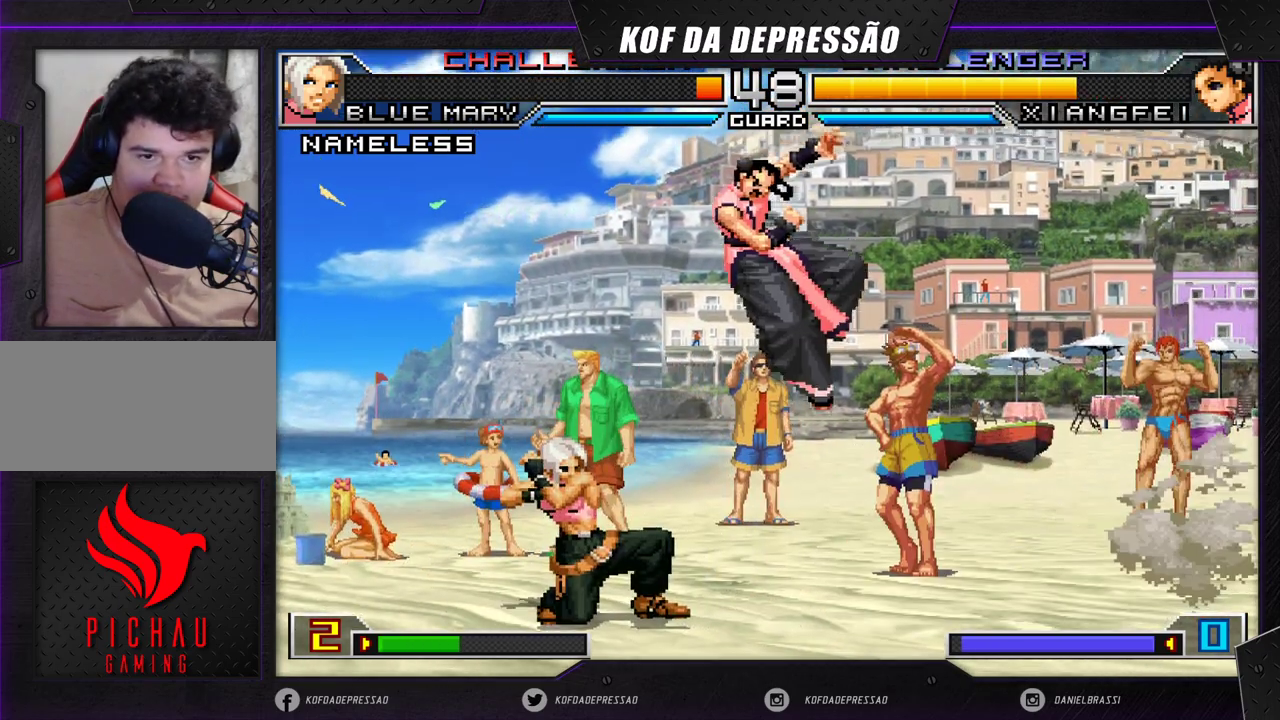
{"buttons": [], "left_stick": "down-right", "events": [[150, "left_stick", "right"], [250, "left_stick", "down-right"]]}
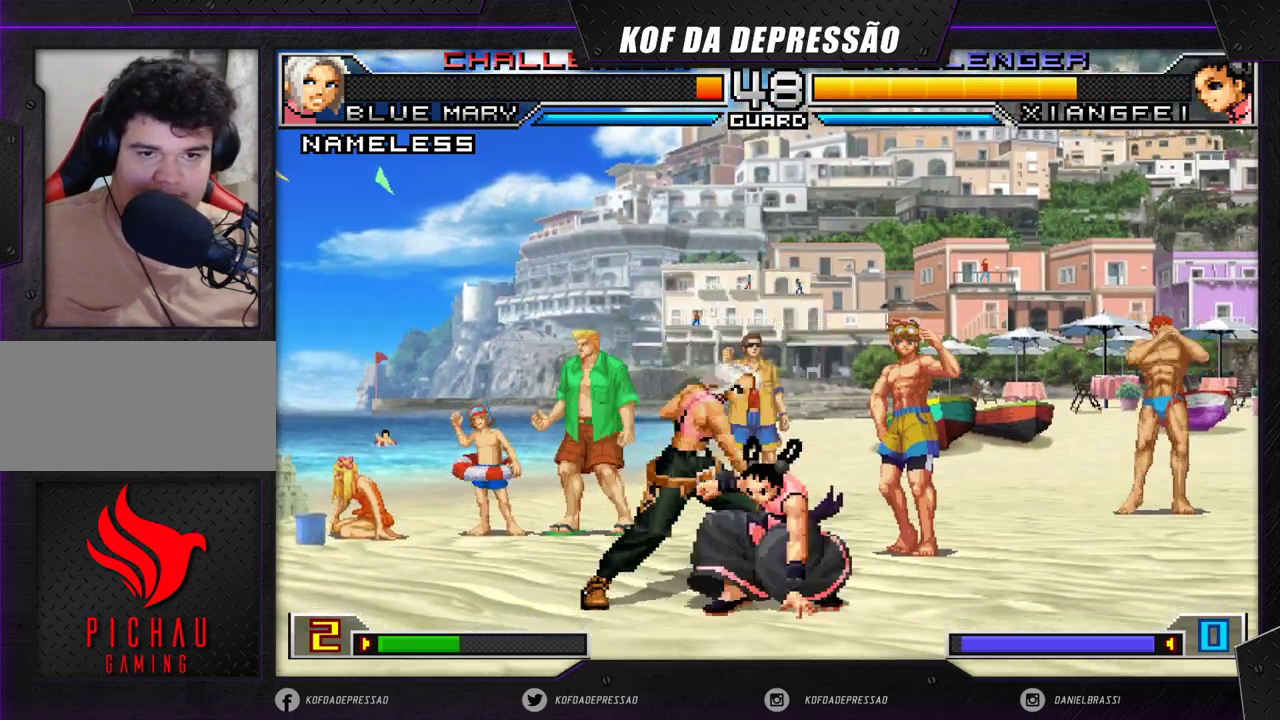
{"buttons": [], "left_stick": "down-right", "events": []}
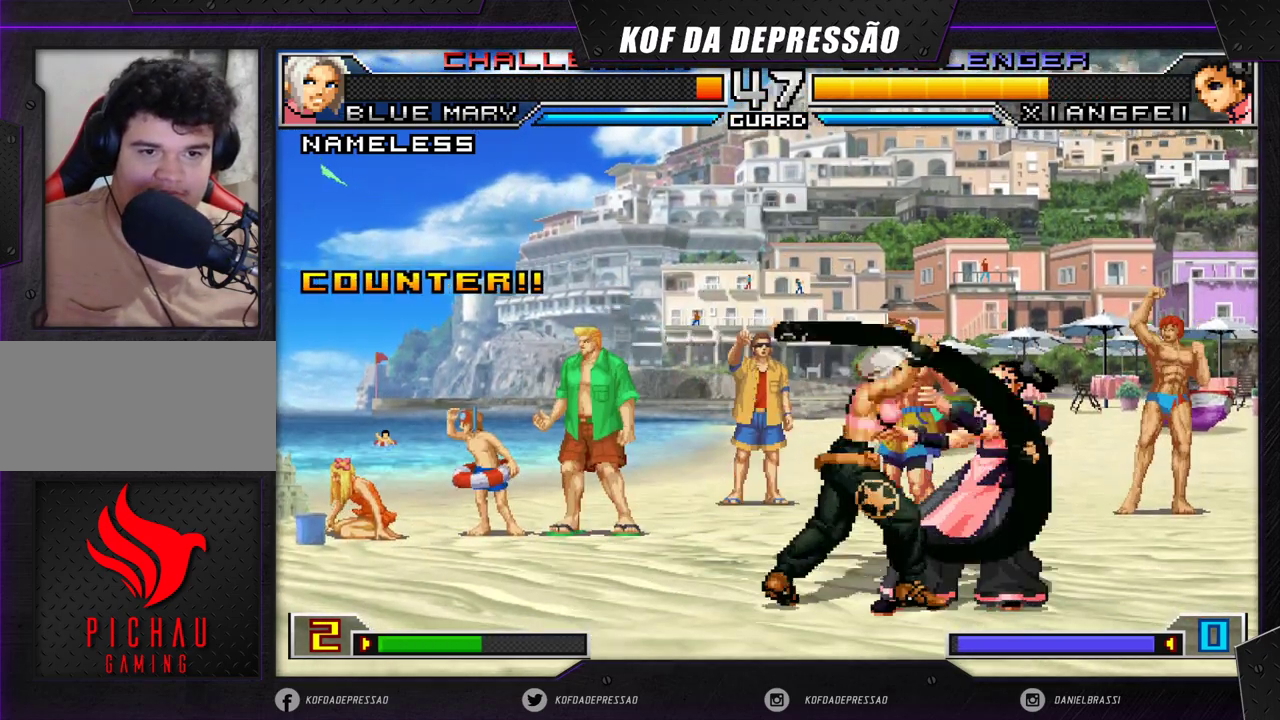
{"buttons": [], "left_stick": "down-right", "events": []}
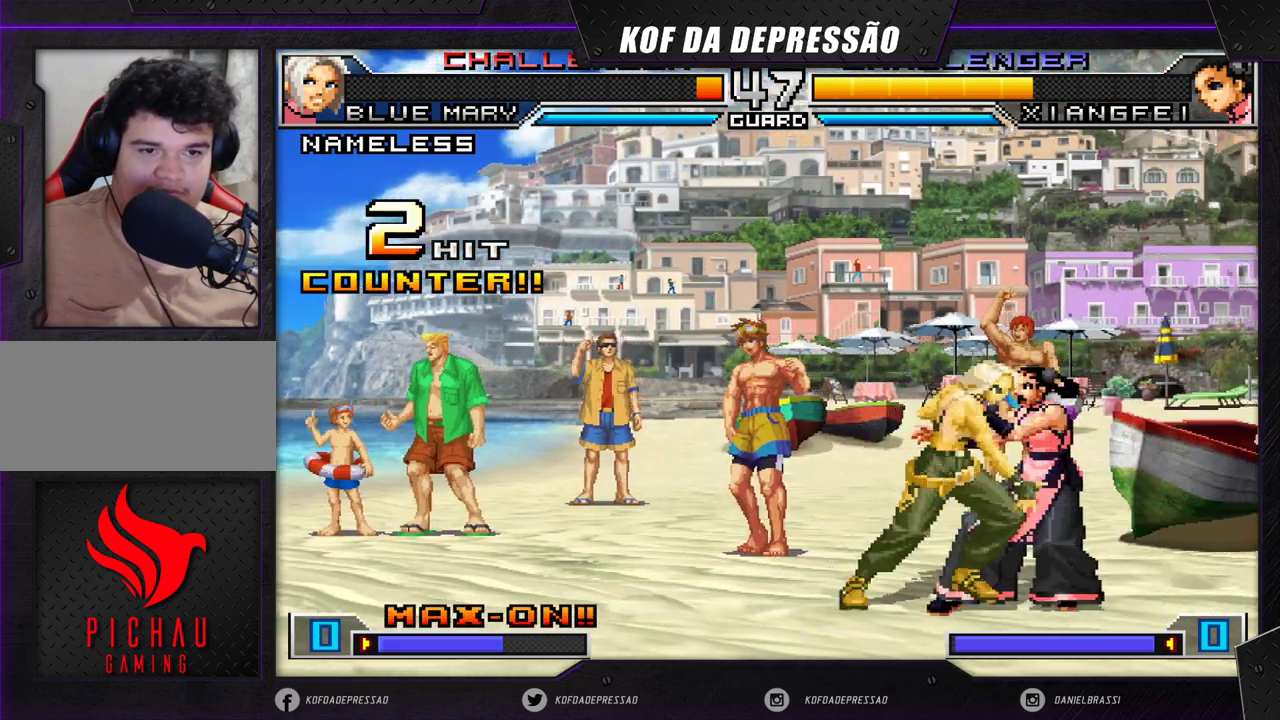
{"buttons": [], "left_stick": "down-right", "events": []}
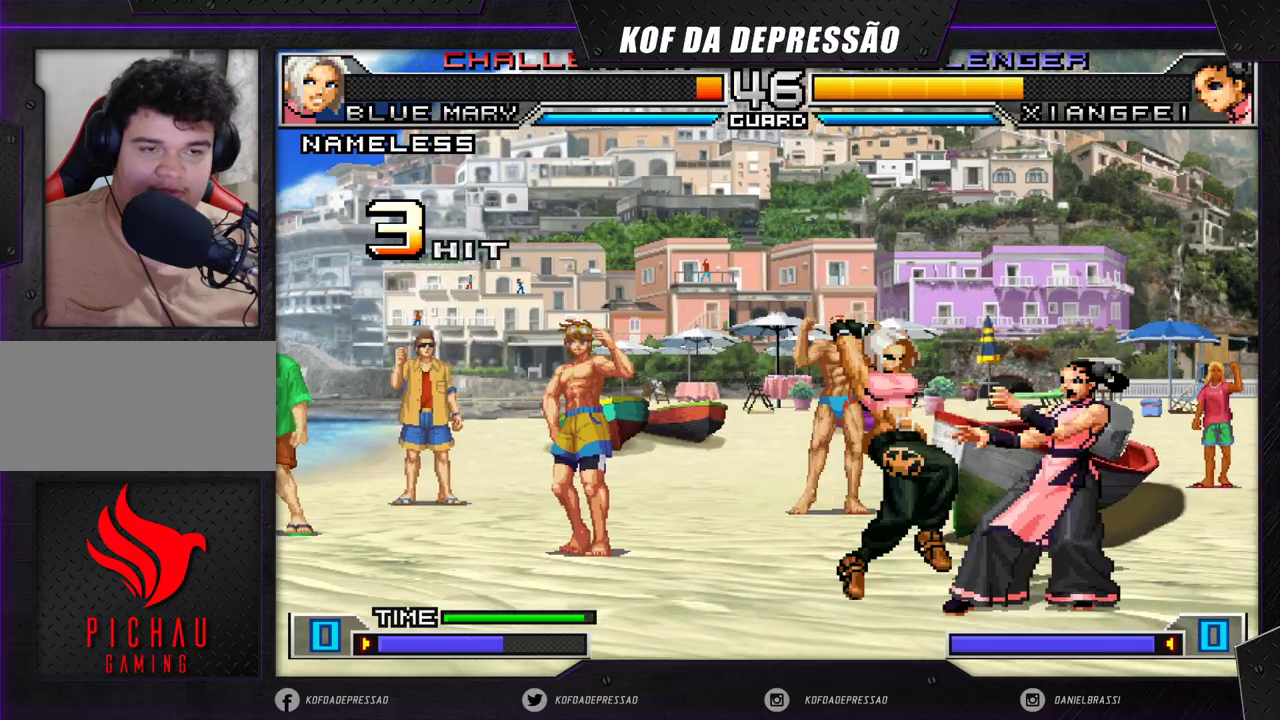
{"buttons": [], "left_stick": "down-right", "events": []}
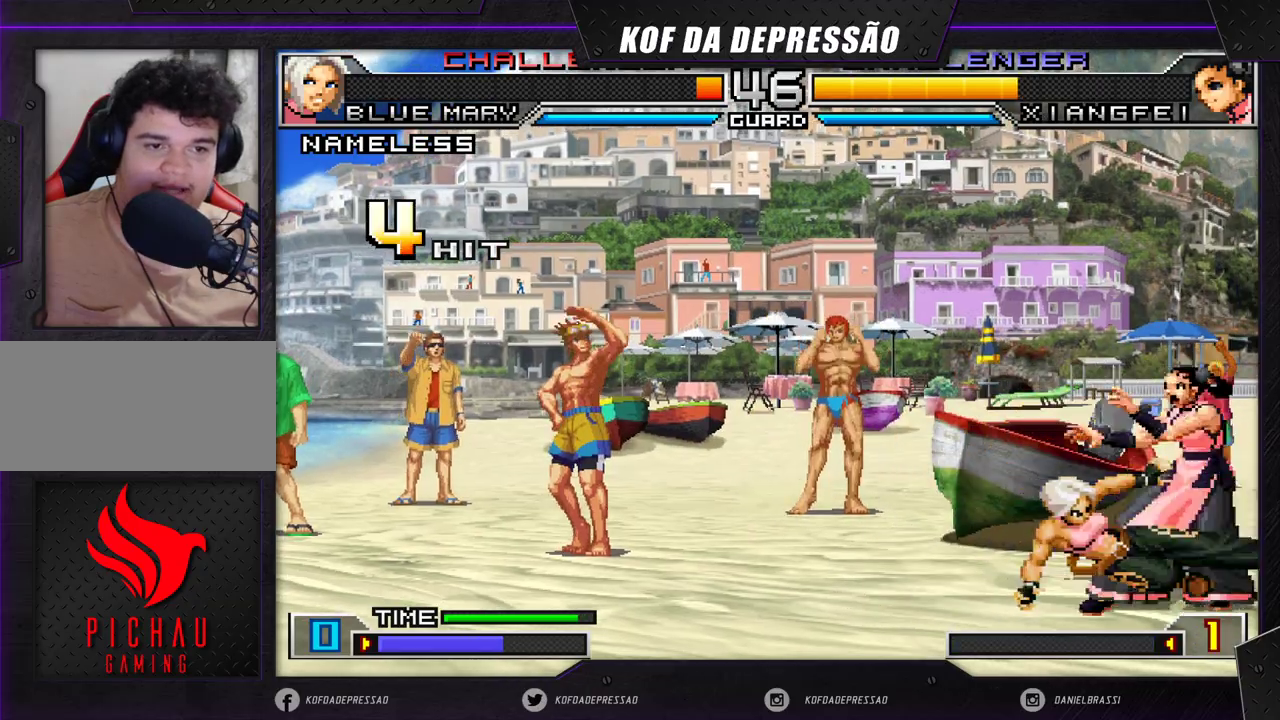
{"buttons": [], "left_stick": "down-right", "events": []}
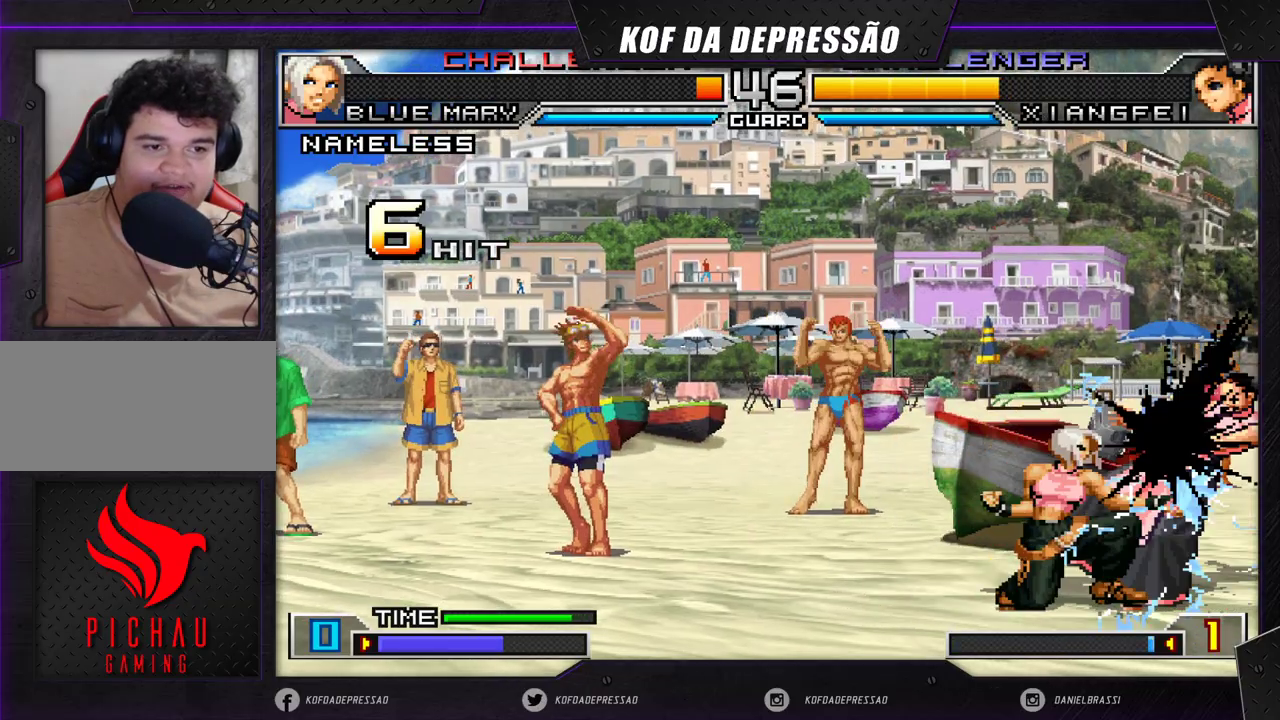
{"buttons": [], "left_stick": "down-right", "events": []}
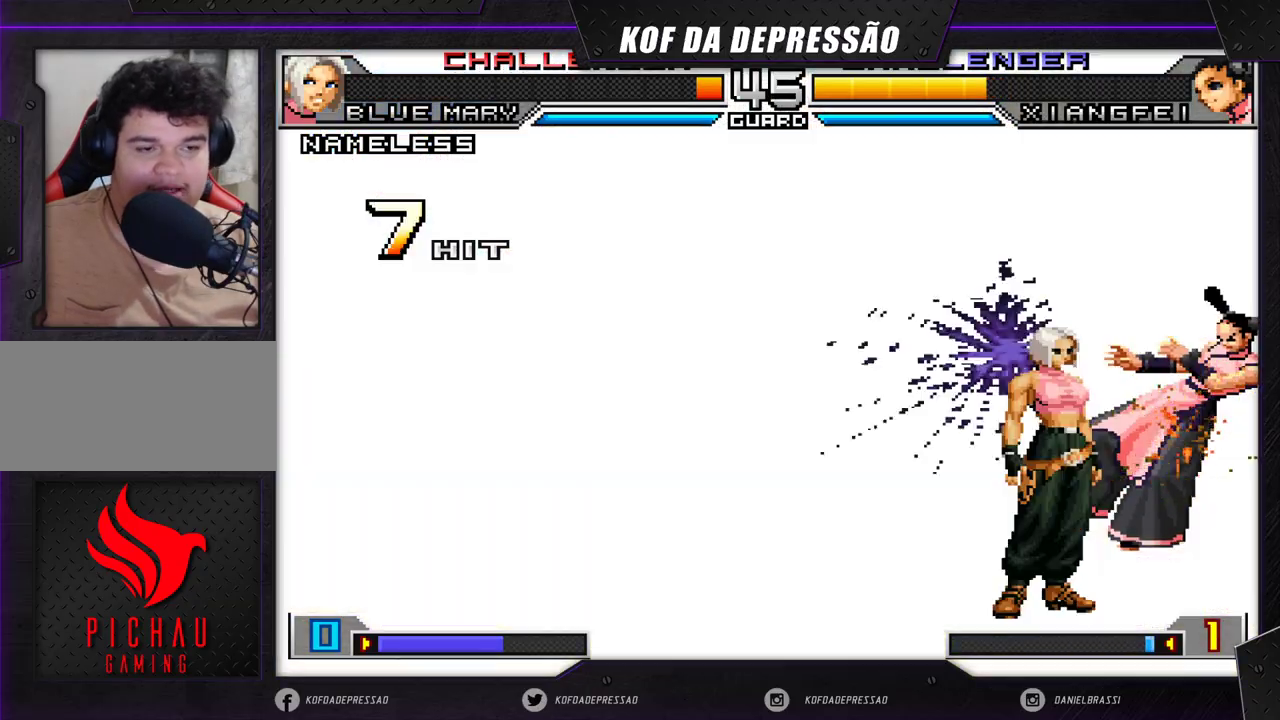
{"buttons": [], "left_stick": "down-right", "events": []}
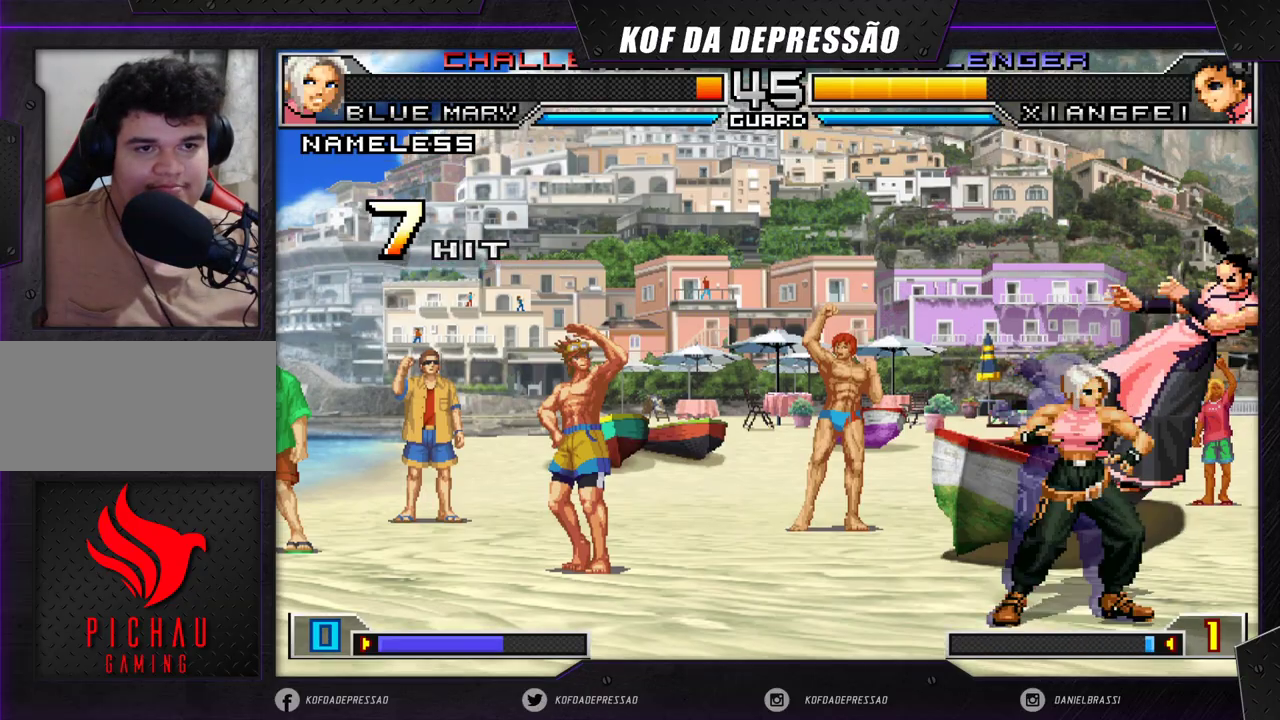
{"buttons": [], "left_stick": "down-right", "events": []}
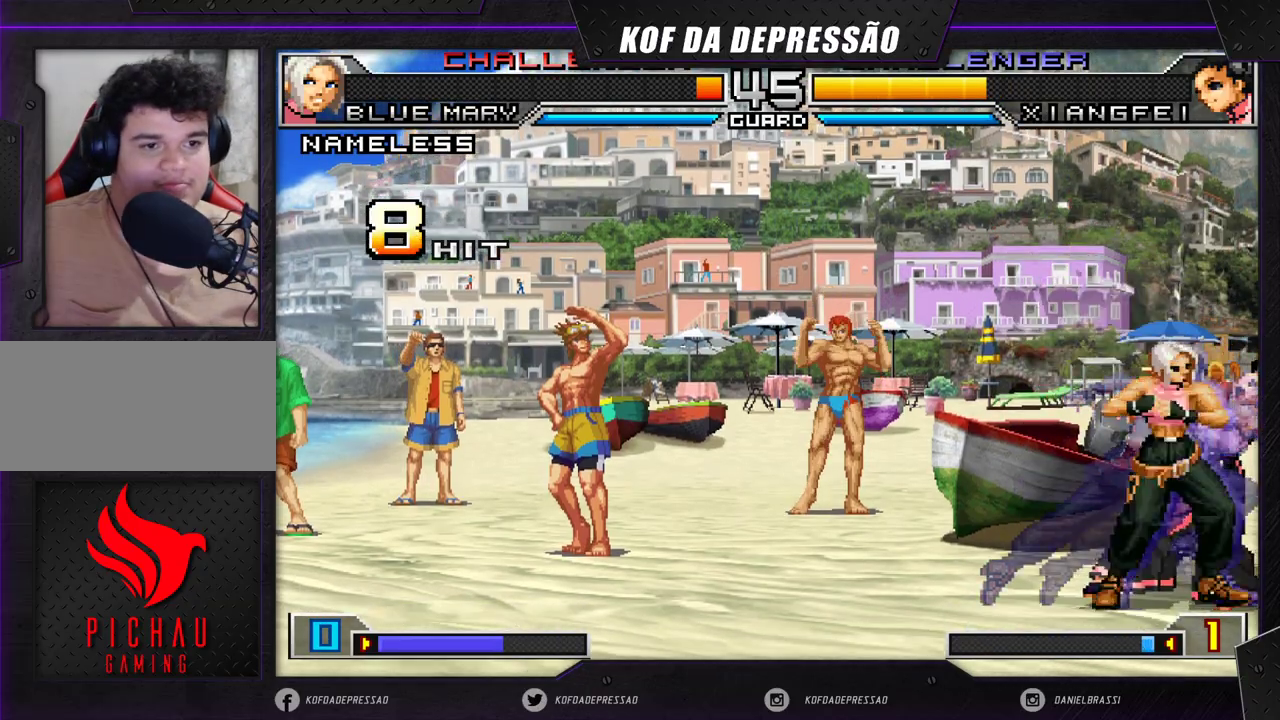
{"buttons": [], "left_stick": "center", "events": [[183, "left_stick", "center"]]}
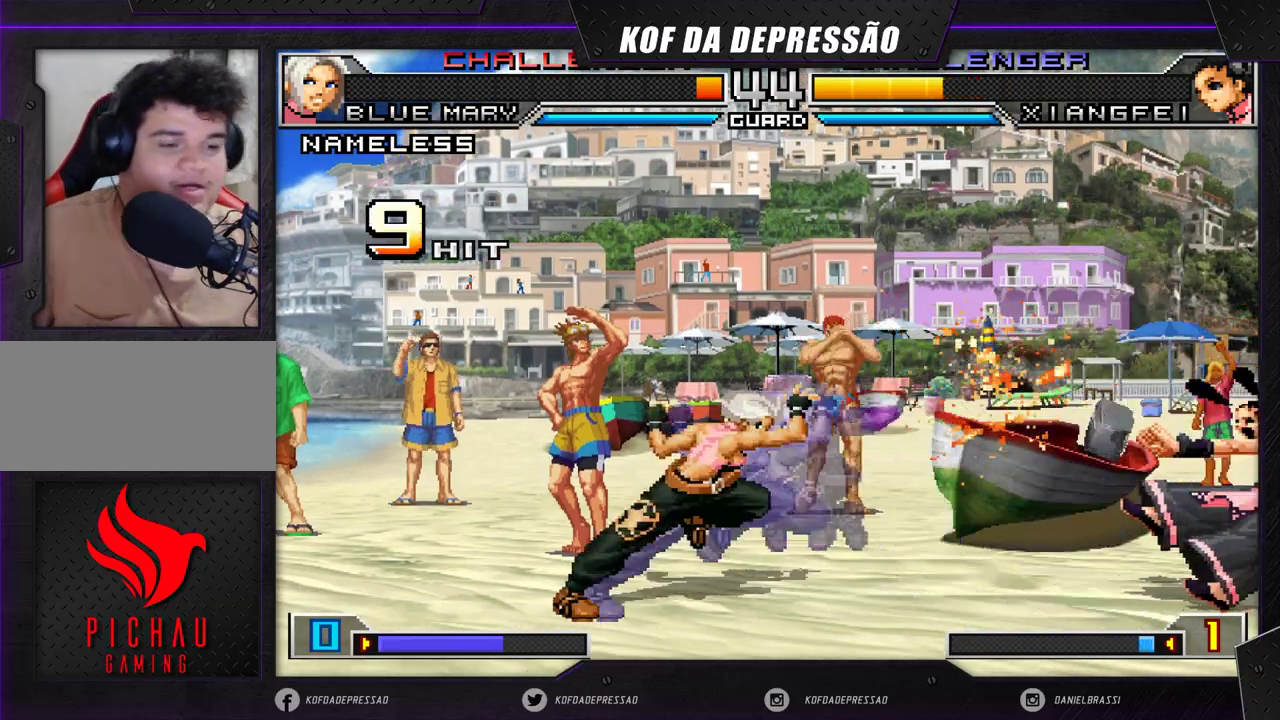
{"buttons": [], "left_stick": "center", "events": []}
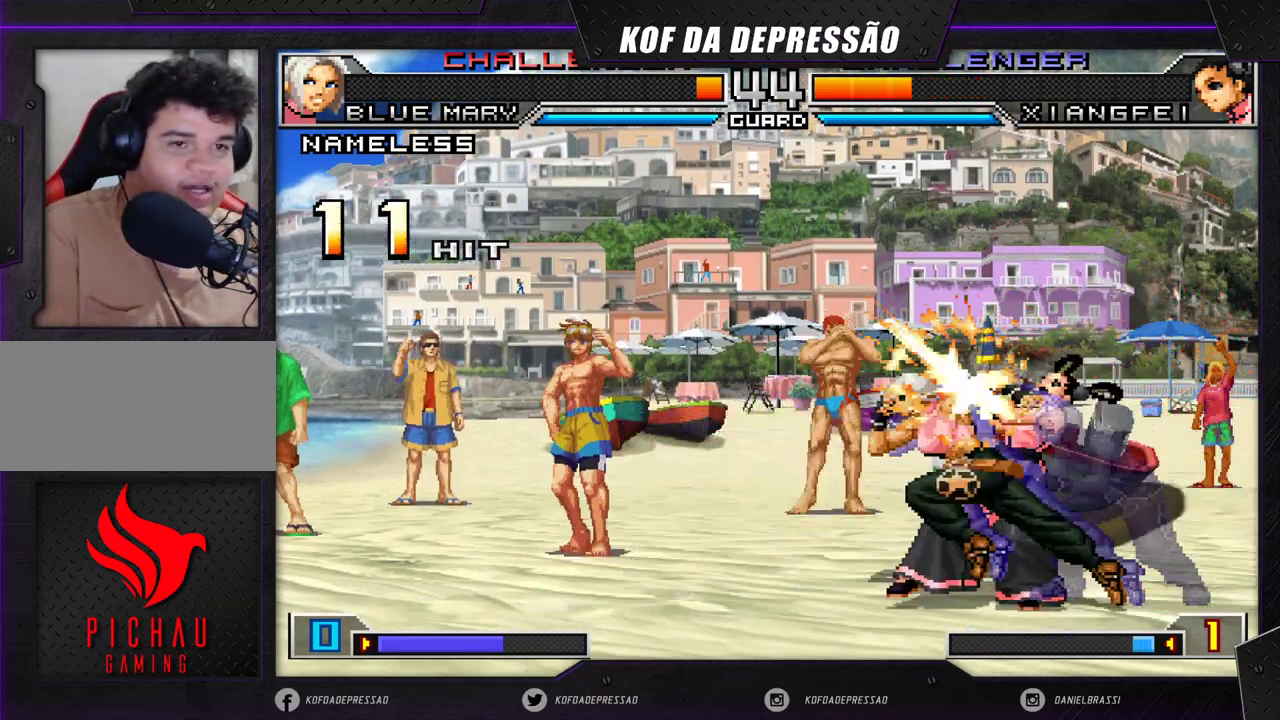
{"buttons": [], "left_stick": "center", "events": []}
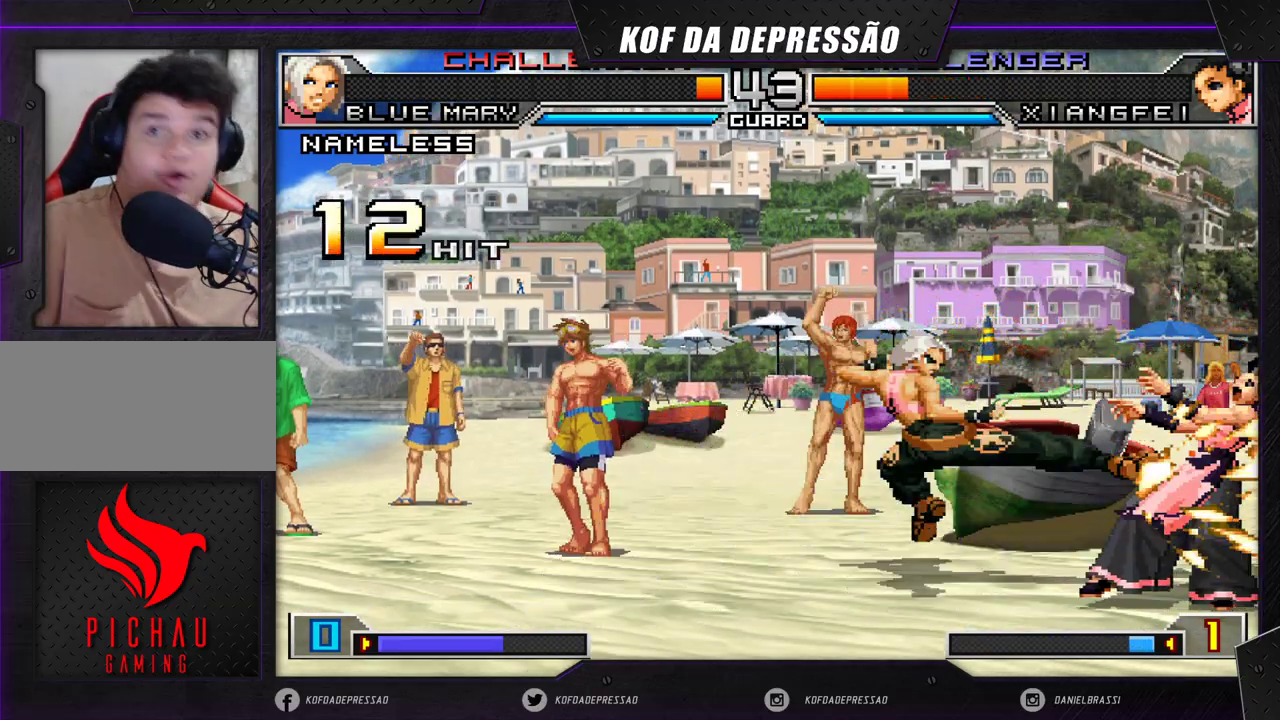
{"buttons": [], "left_stick": "center", "events": []}
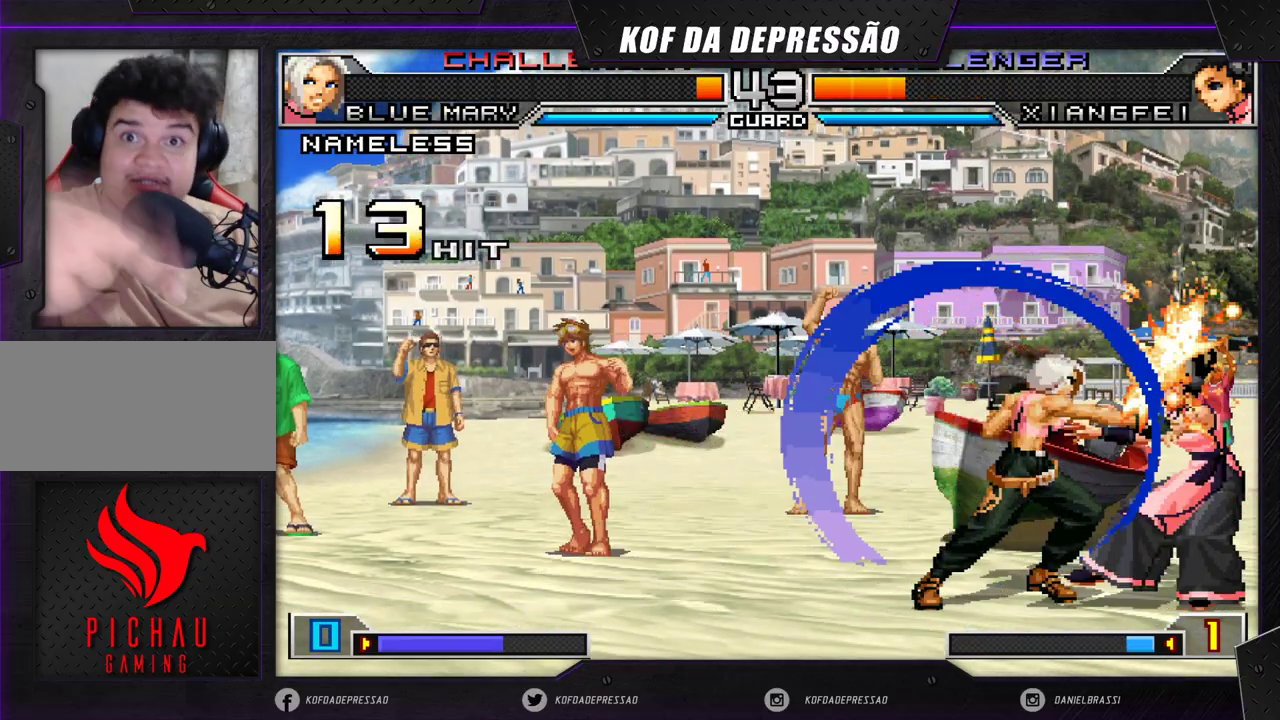
{"buttons": [], "left_stick": "center", "events": []}
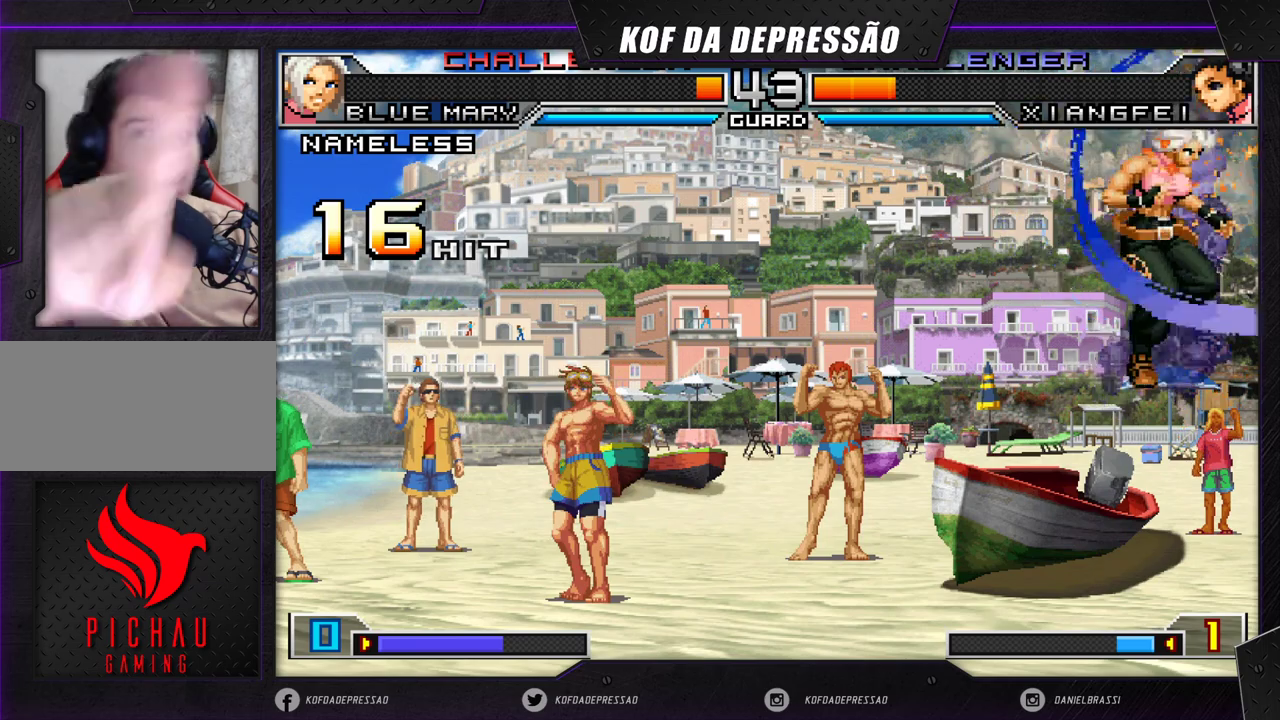
{"buttons": [], "left_stick": "center", "events": [[433, "CROSS", "down"], [483, "CROSS", "up"]]}
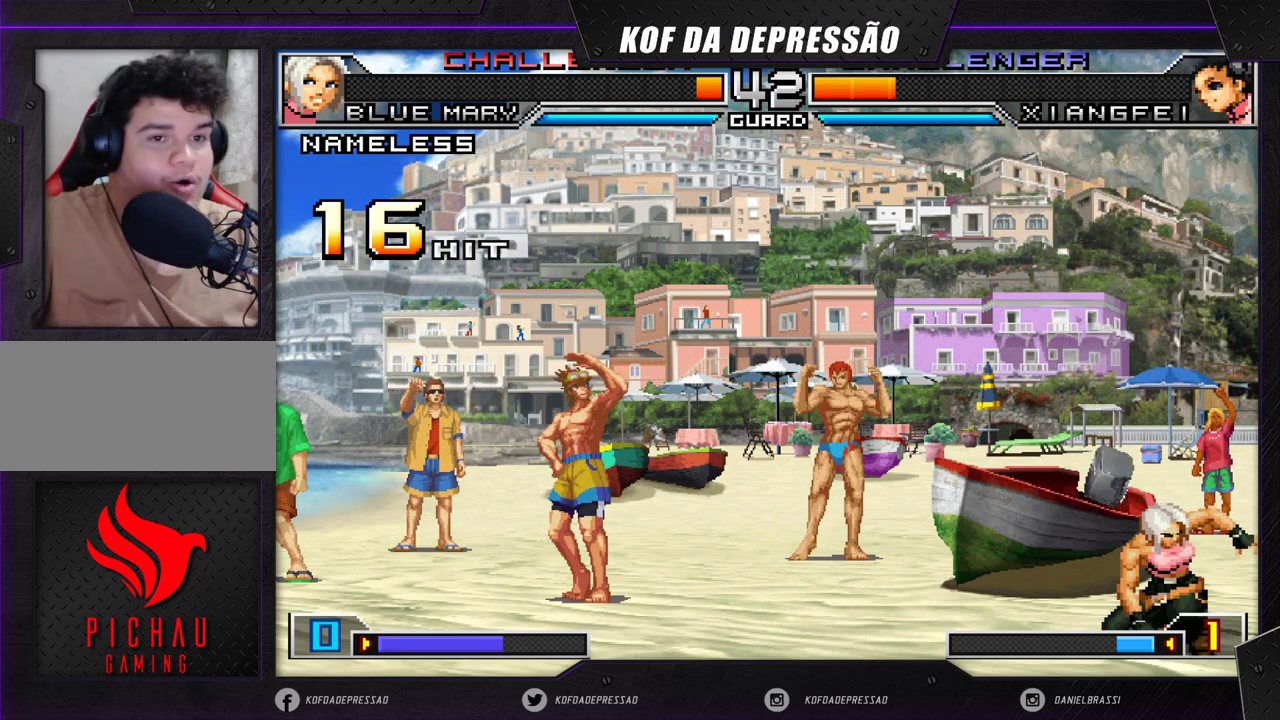
{"buttons": [], "left_stick": "center", "events": []}
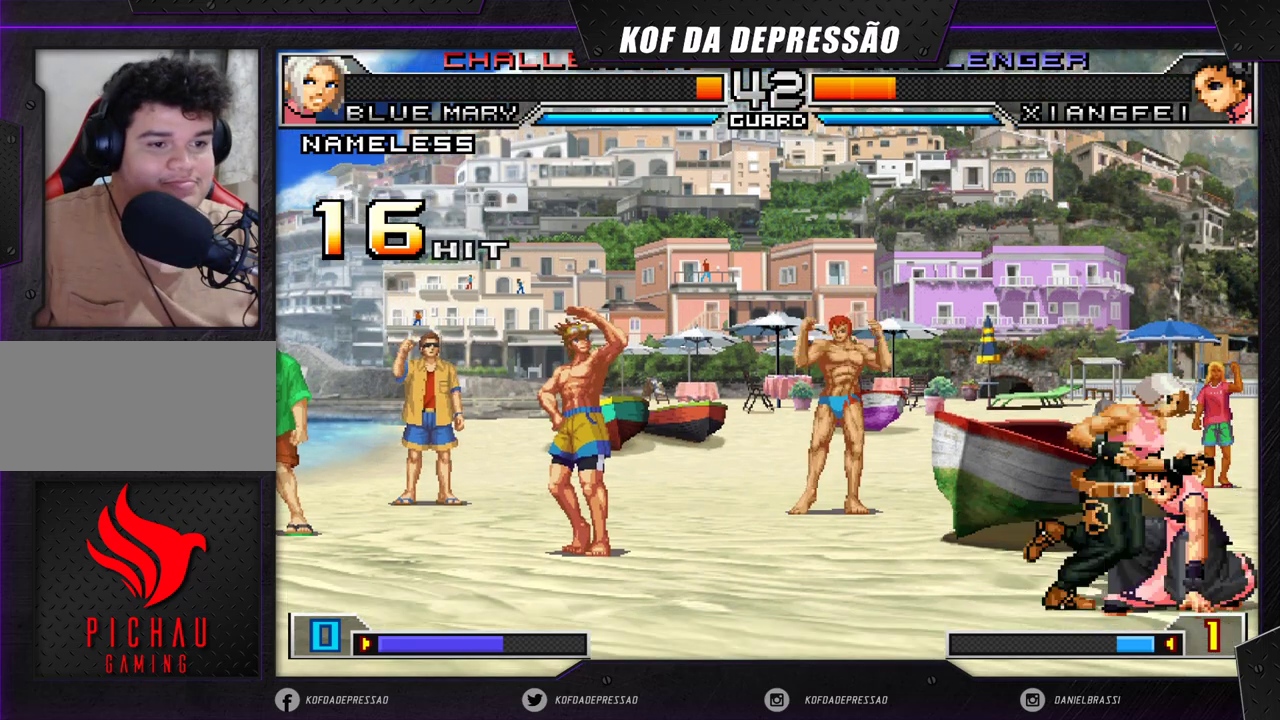
{"buttons": [], "left_stick": "left", "events": [[50, "left_stick", "left"], [133, "left_stick", "down"], [183, "CROSS", "down"], [183, "left_stick", "left"], [267, "CROSS", "up"]]}
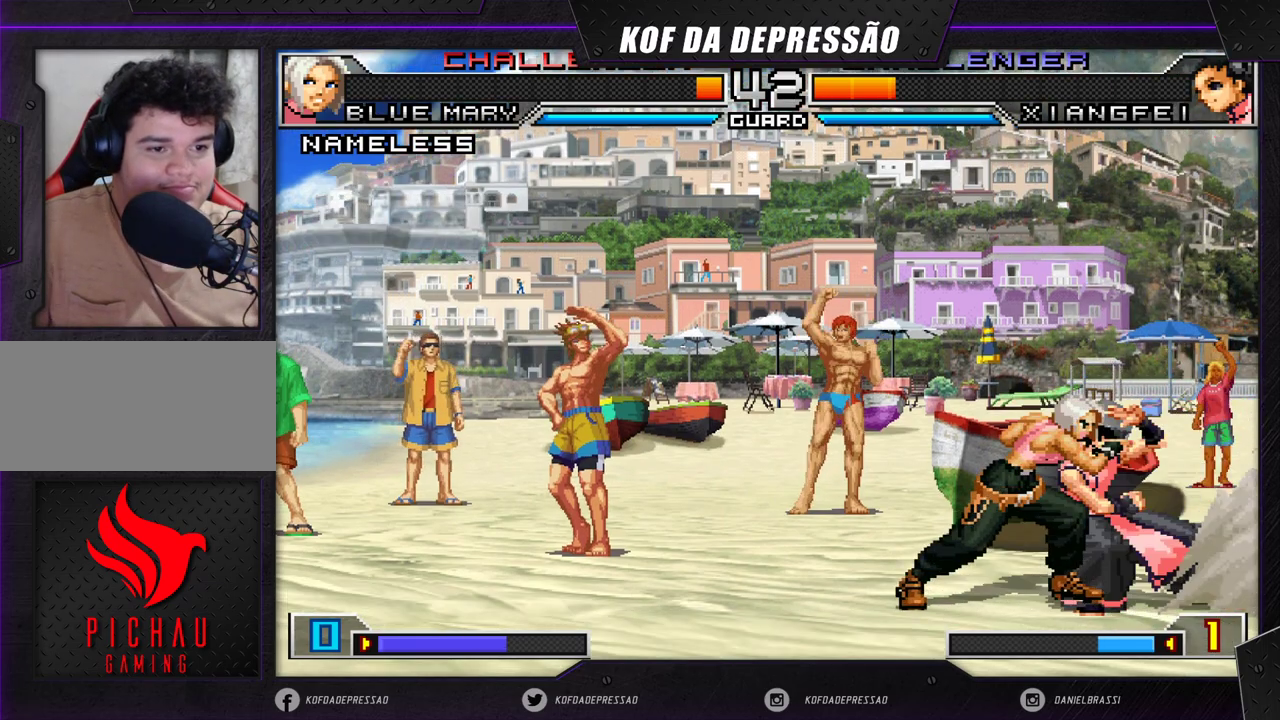
{"buttons": [], "left_stick": "left", "events": []}
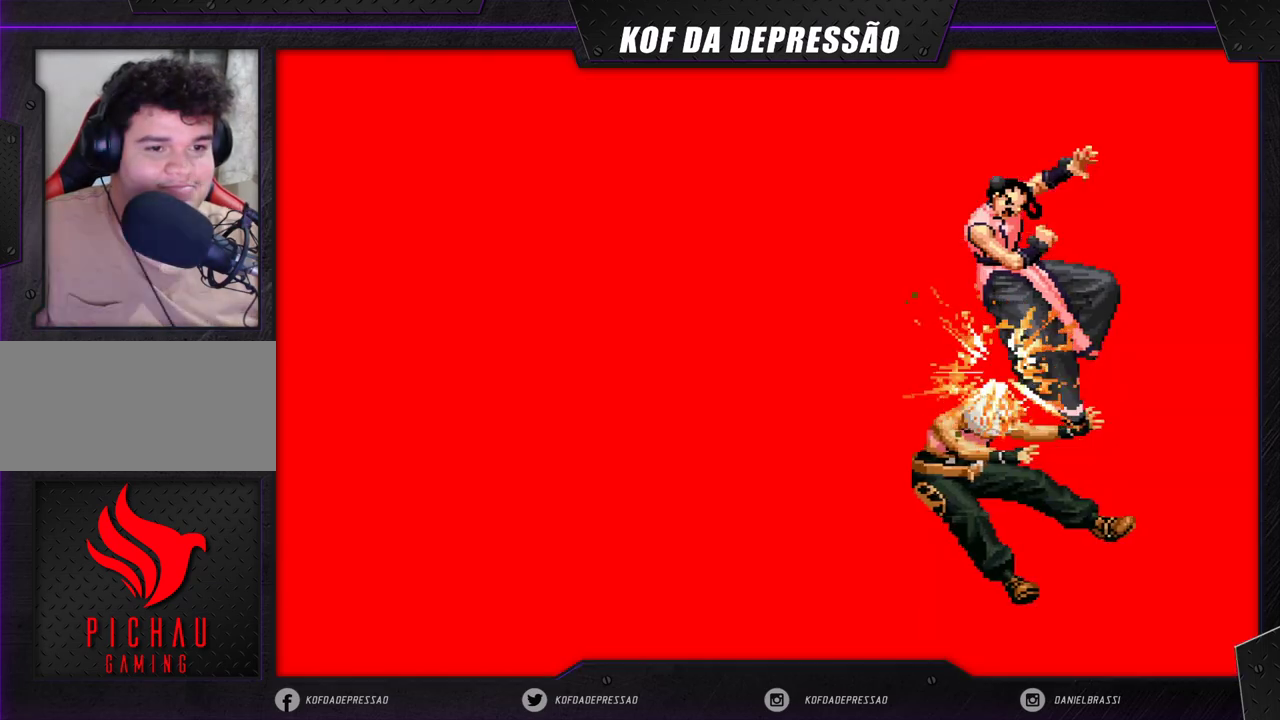
{"buttons": [], "left_stick": "center", "events": [[167, "left_stick", "center"], [267, "CROSS", "down"], [300, "CROSS", "up"], [367, "CROSS", "down"], [467, "CROSS", "up"]]}
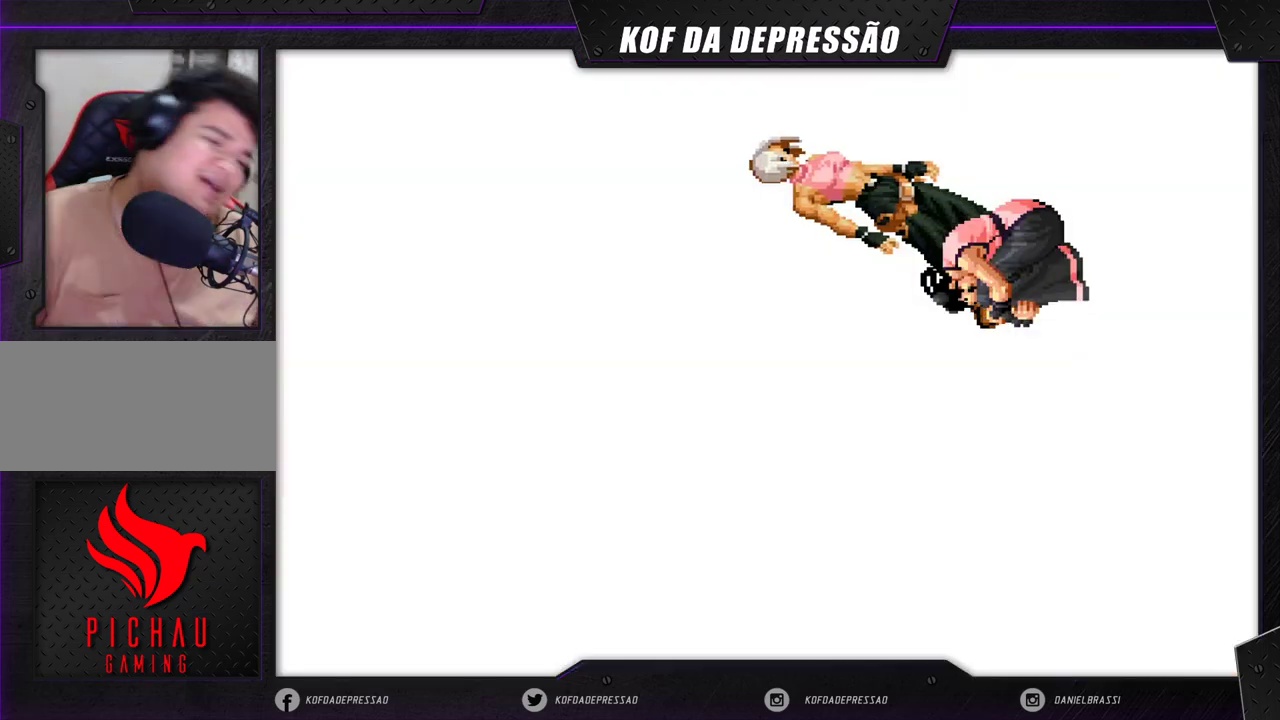
{"buttons": [], "left_stick": "center", "events": []}
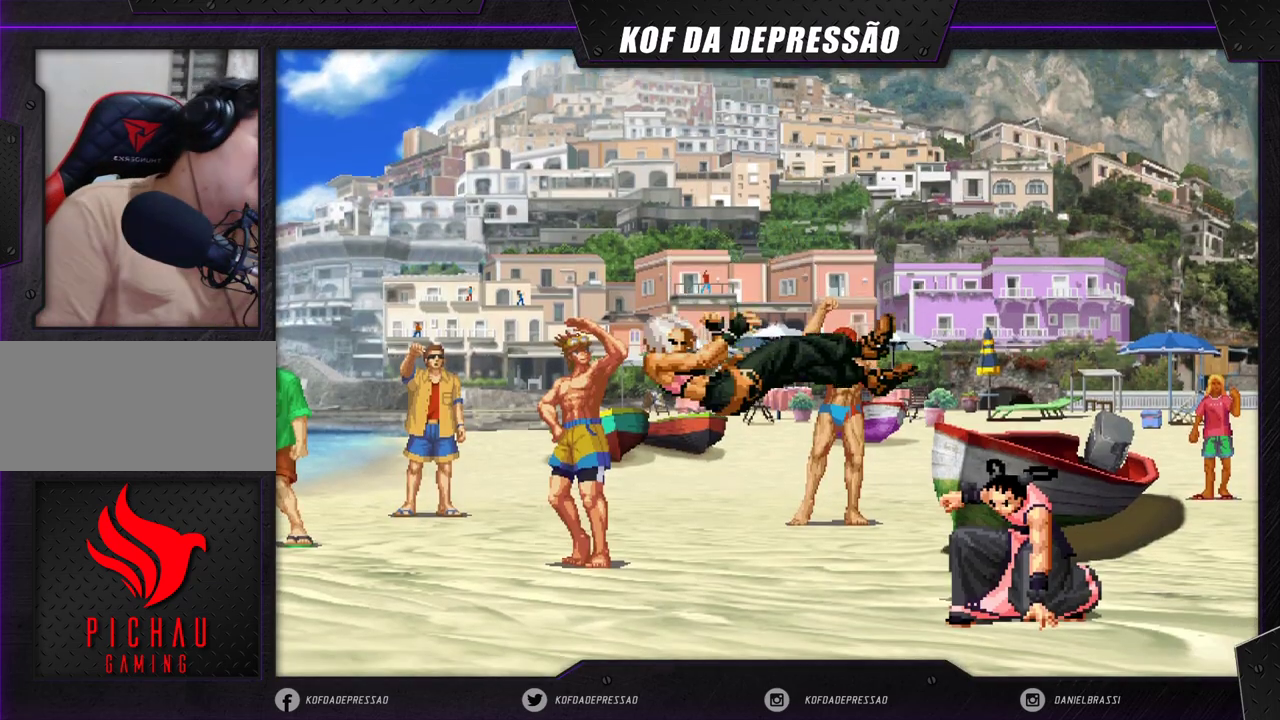
{"buttons": [], "left_stick": "center", "events": []}
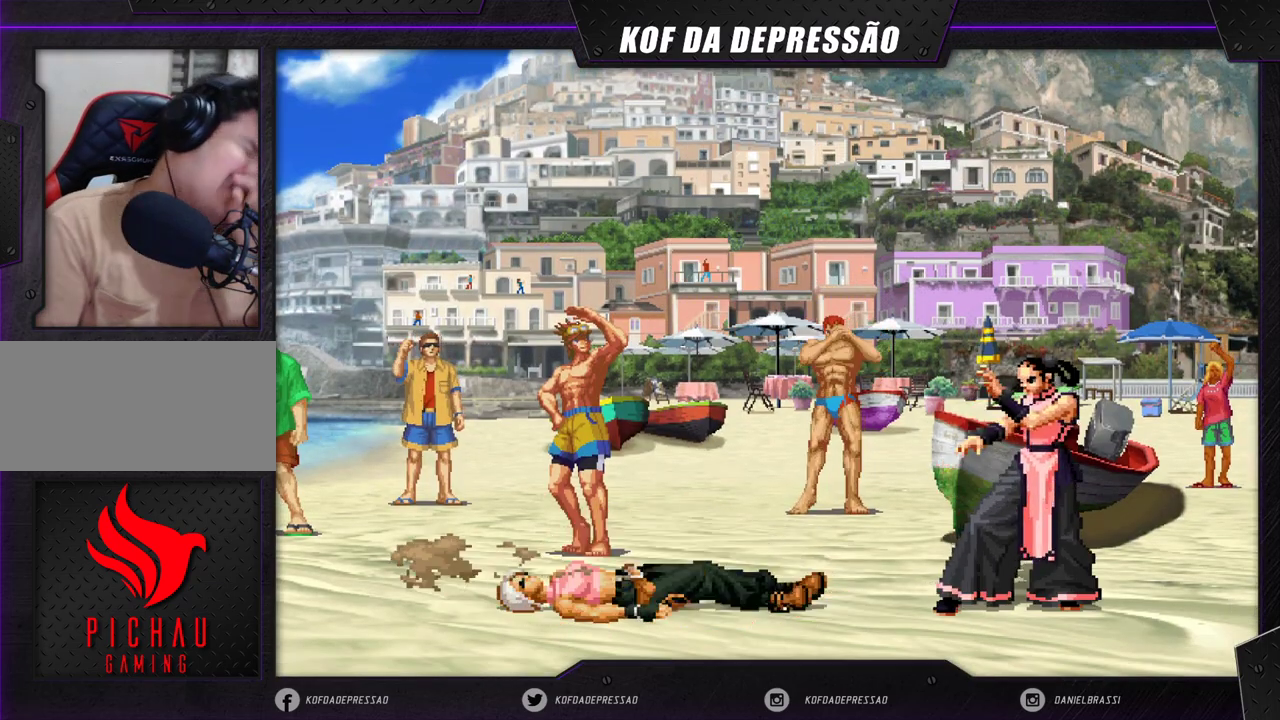
{"buttons": [], "left_stick": "center", "events": []}
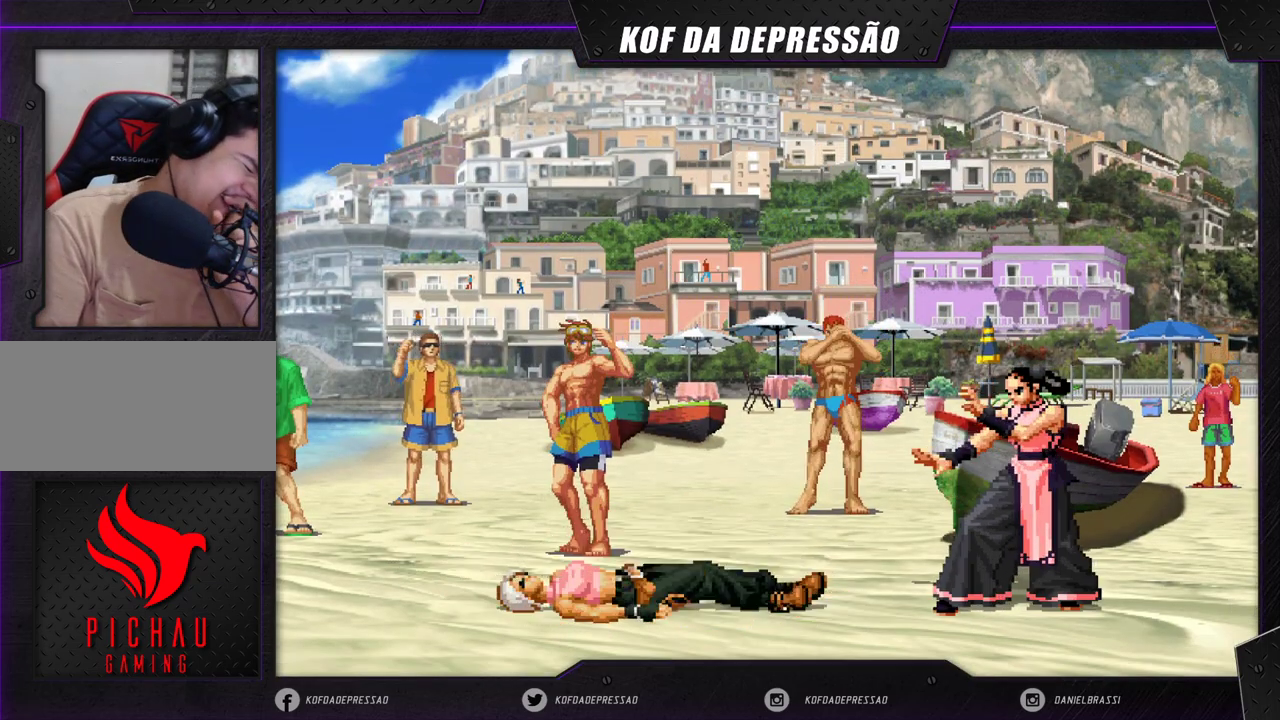
{"buttons": [], "left_stick": "center", "events": []}
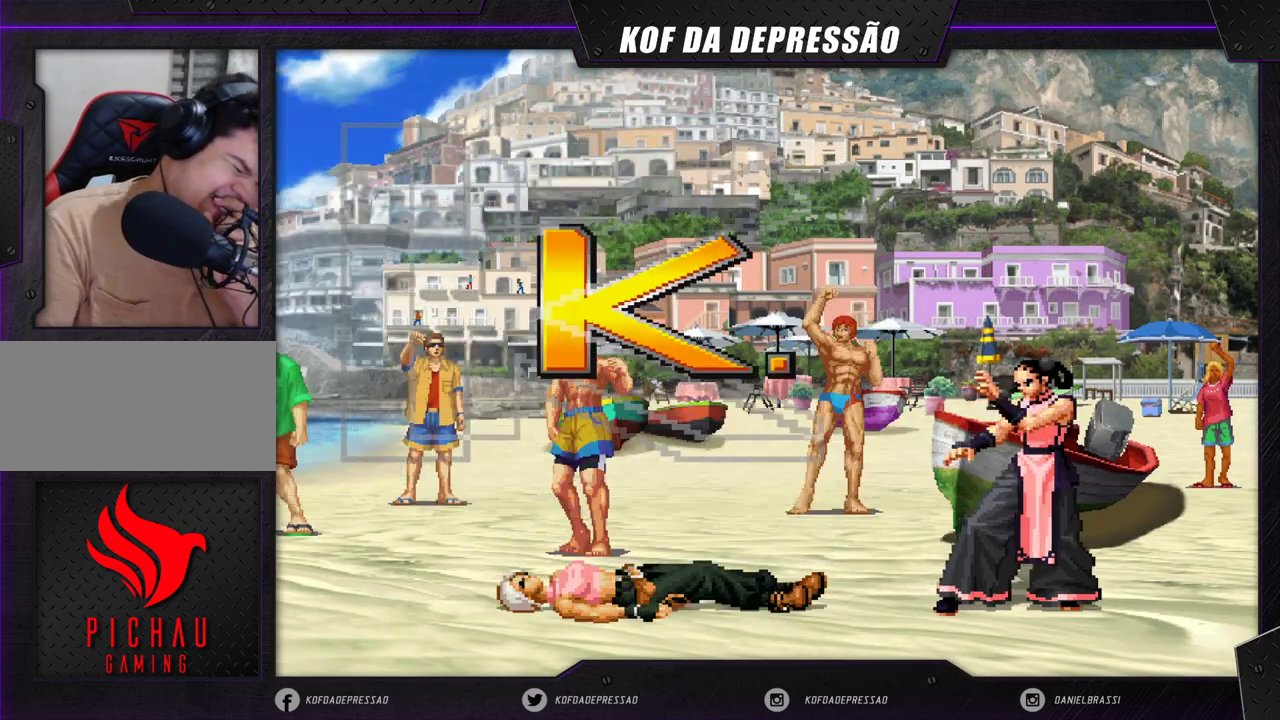
{"buttons": [], "left_stick": "center", "events": []}
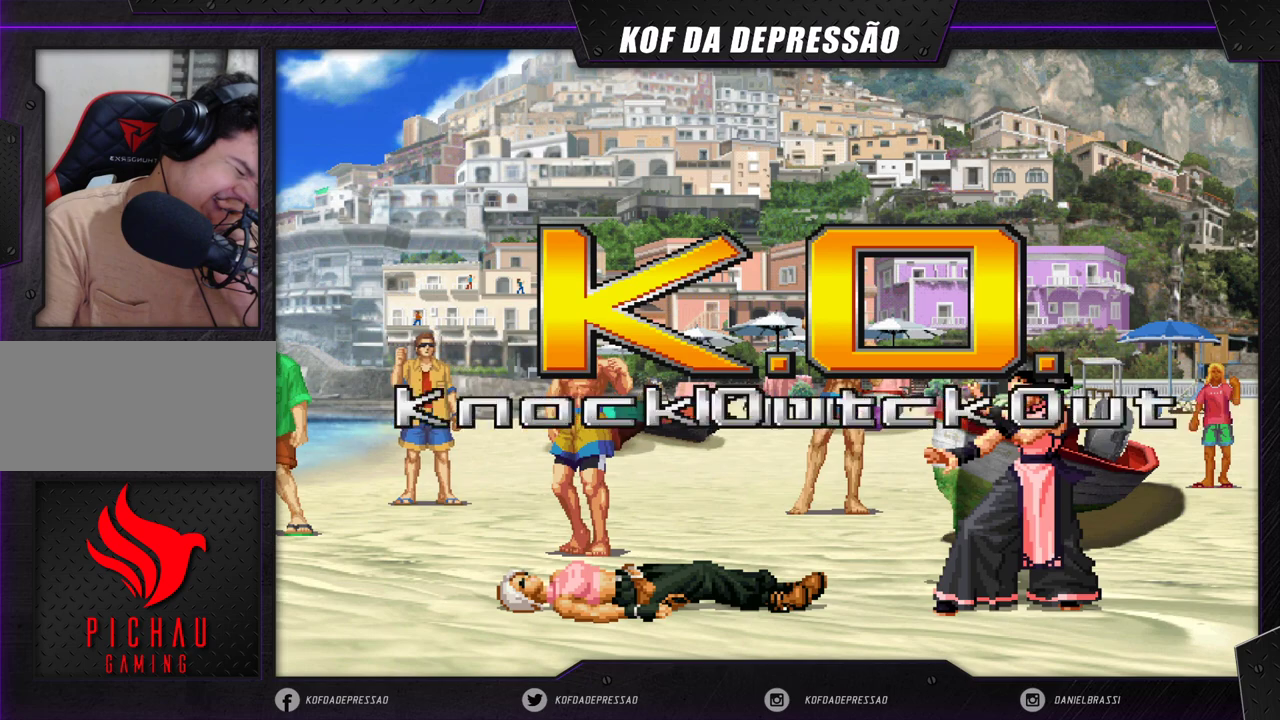
{"buttons": [], "left_stick": "center", "events": []}
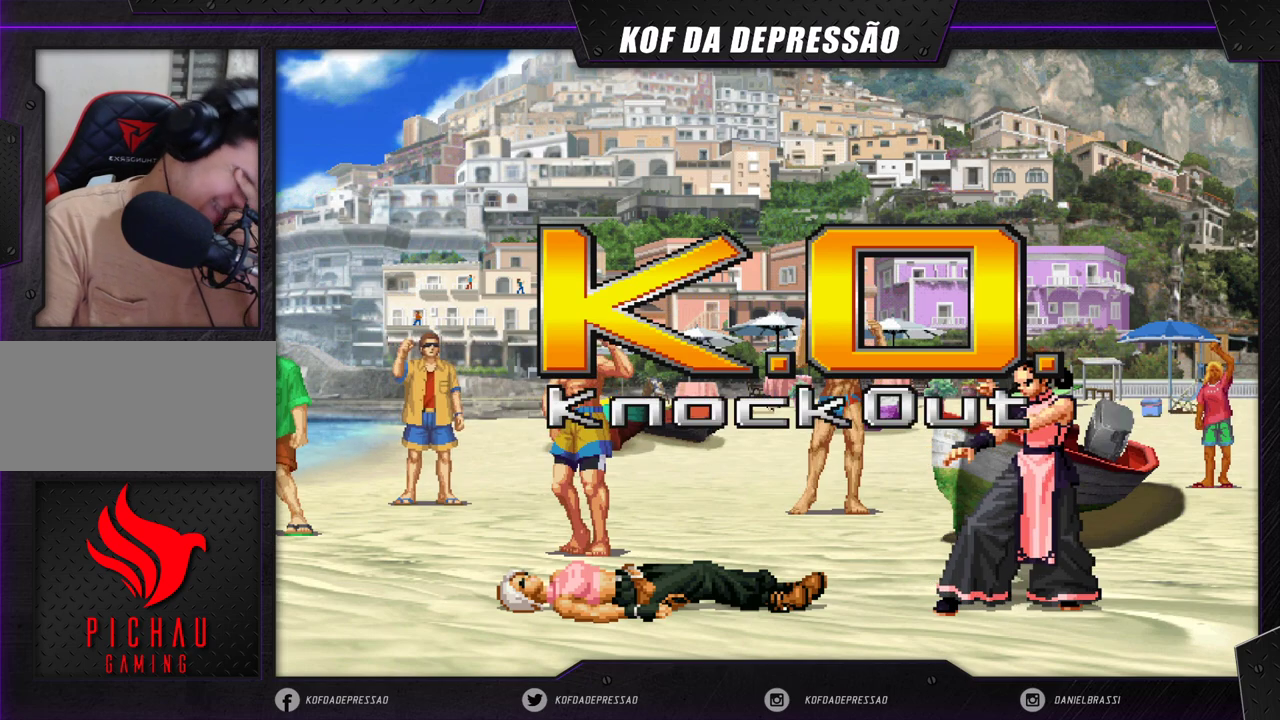
{"buttons": [], "left_stick": "center", "events": []}